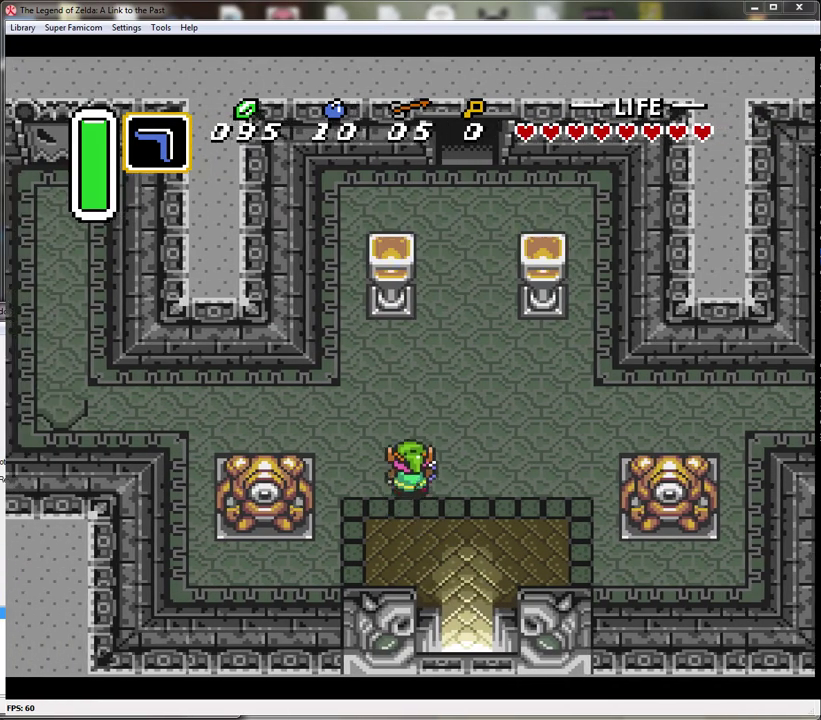
Gameplay with a controller (Nintendo layout); each line is a JSON object with the inputs held at the frame after it. "events" lists button and stick changes between this image and that frame as [ms after this image, input, new state], when the widget could be followed in between. Not read: L3 R3.
{"buttons": ["A", "DPAD_LEFT"], "events": [[150, "DPAD_LEFT", "down"], [350, "DPAD_UP", "up"], [433, "A", "down"]]}
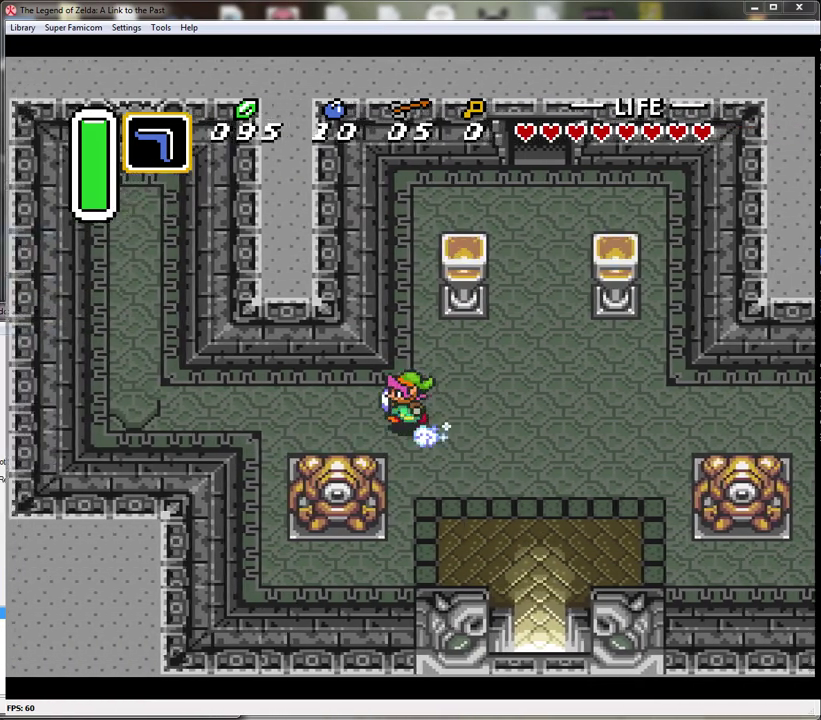
{"buttons": ["A"], "events": [[33, "DPAD_LEFT", "up"]]}
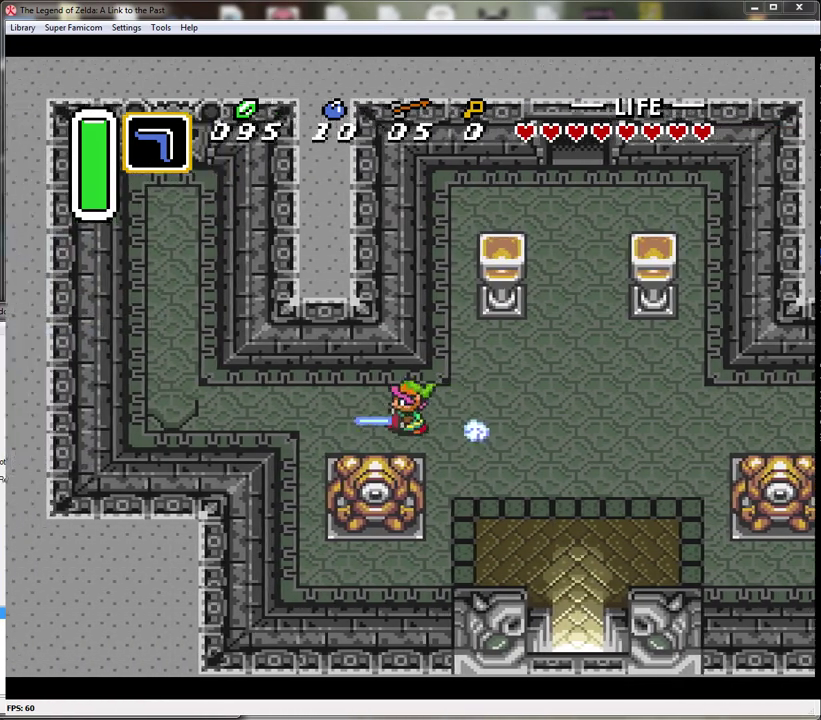
{"buttons": ["DPAD_UP"], "events": [[300, "DPAD_UP", "down"], [333, "A", "up"]]}
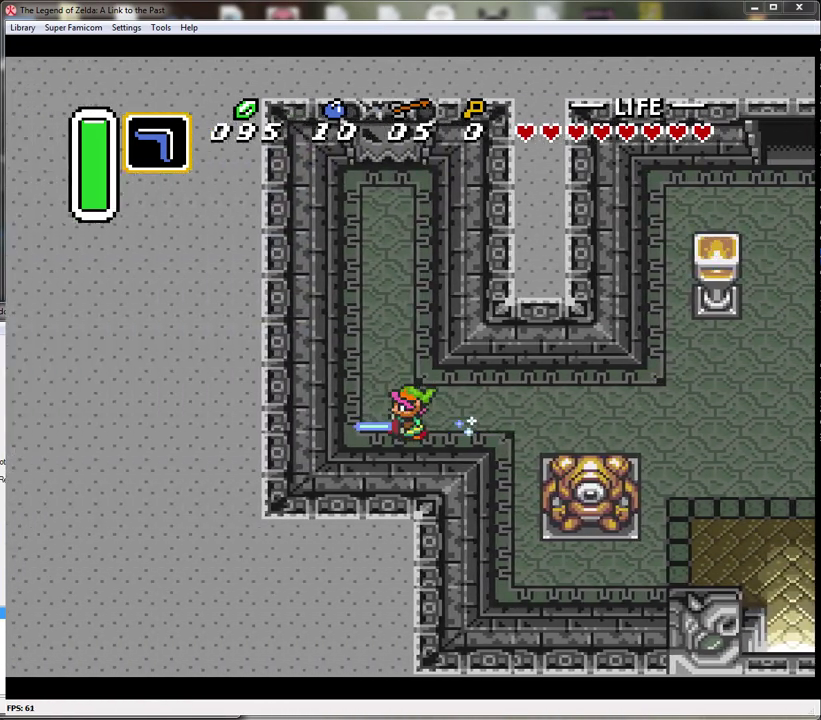
{"buttons": ["DPAD_UP"], "events": []}
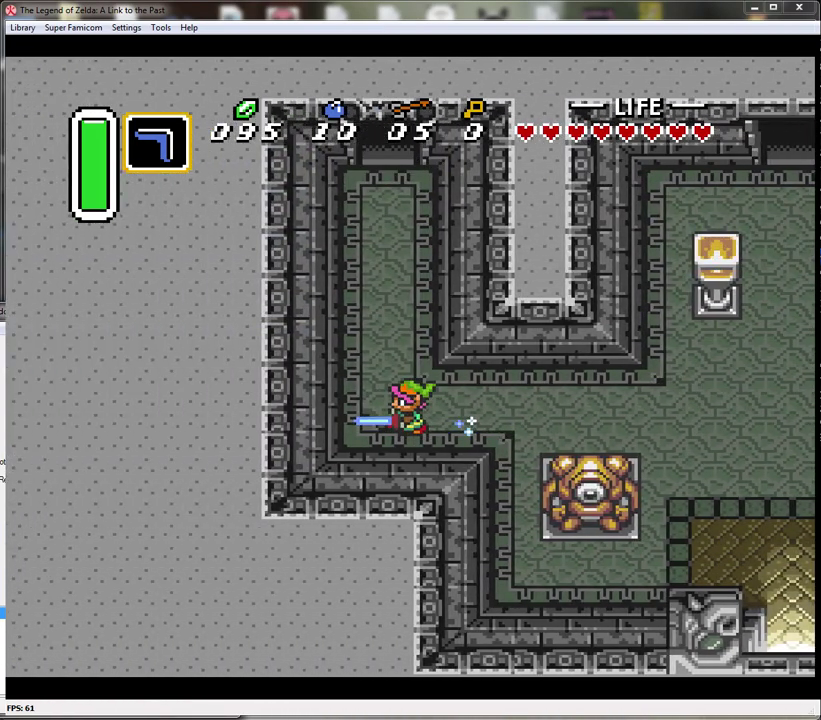
{"buttons": ["A"], "events": [[317, "A", "down"], [333, "DPAD_UP", "up"]]}
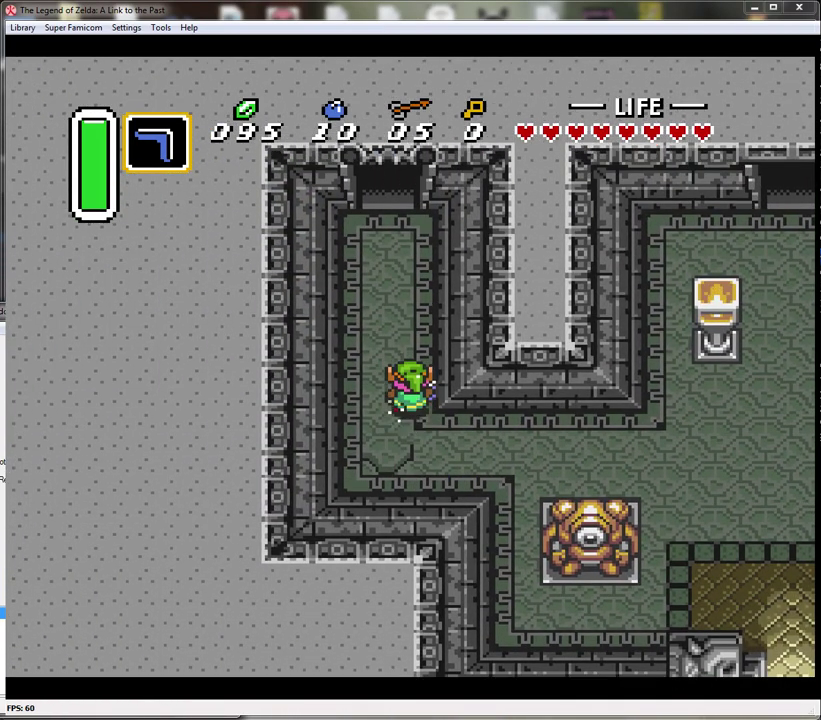
{"buttons": ["A"], "events": []}
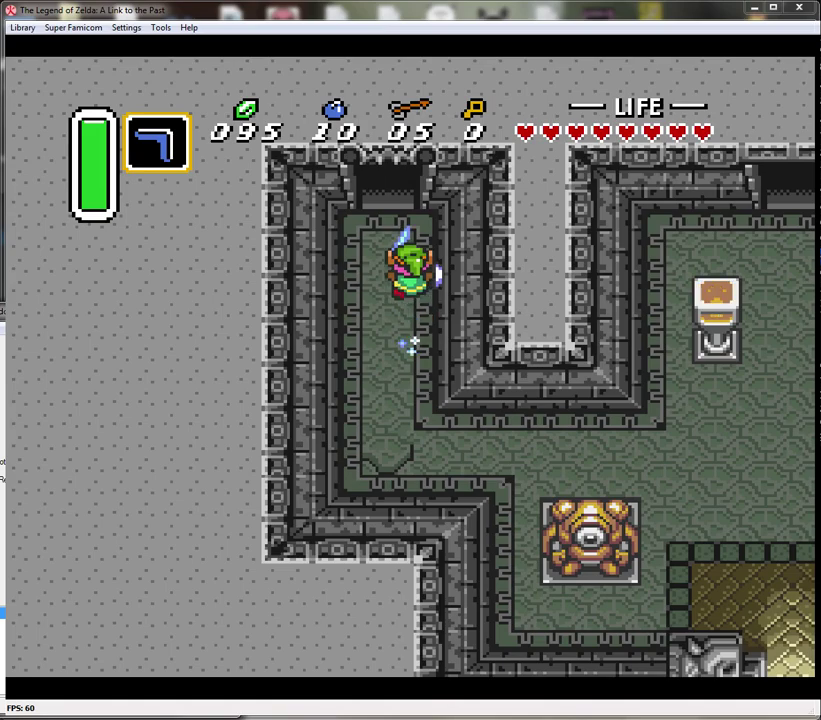
{"buttons": ["A"], "events": []}
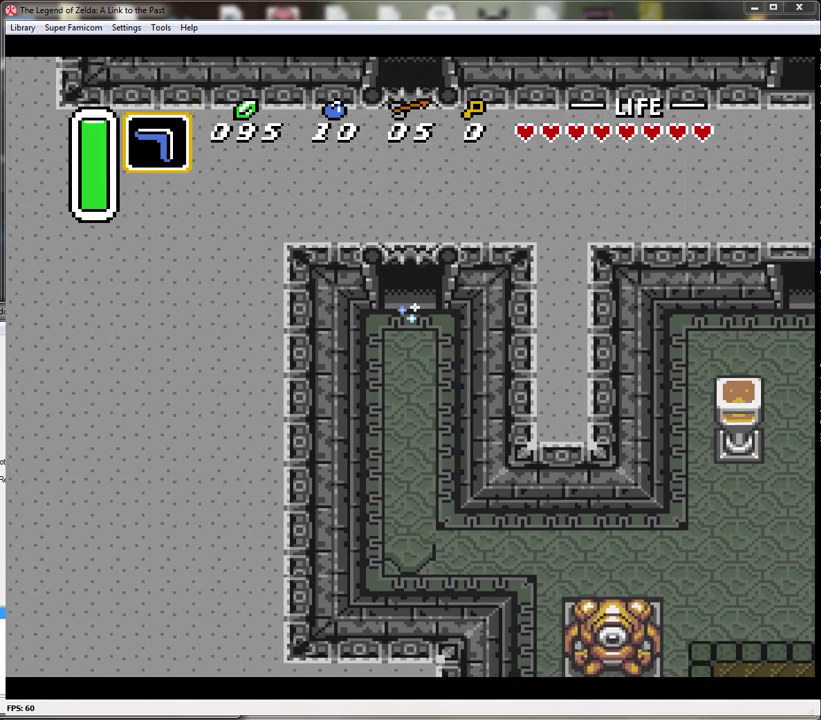
{"buttons": [], "events": [[150, "A", "up"]]}
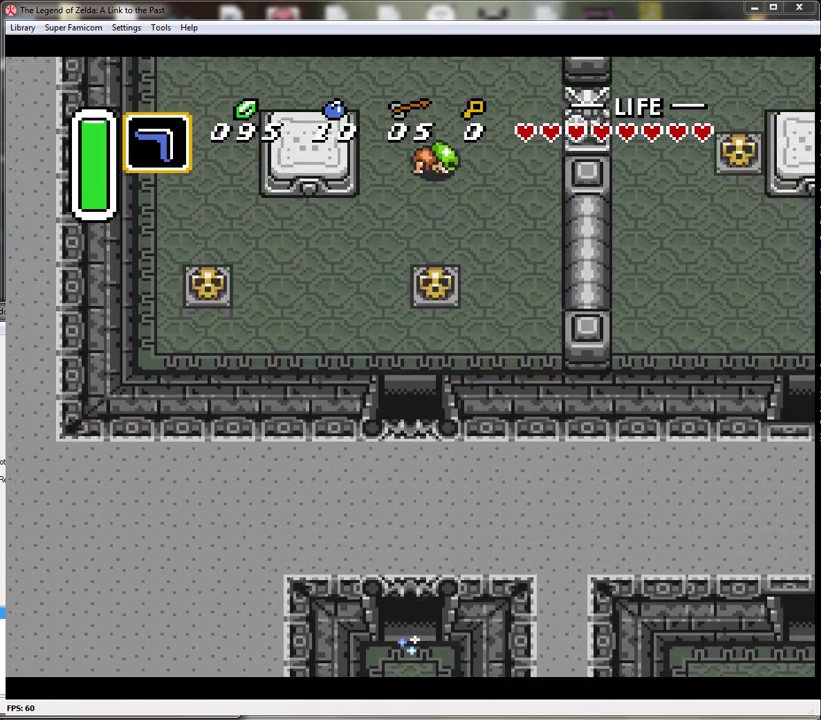
{"buttons": ["DPAD_UP"], "events": [[300, "DPAD_UP", "down"]]}
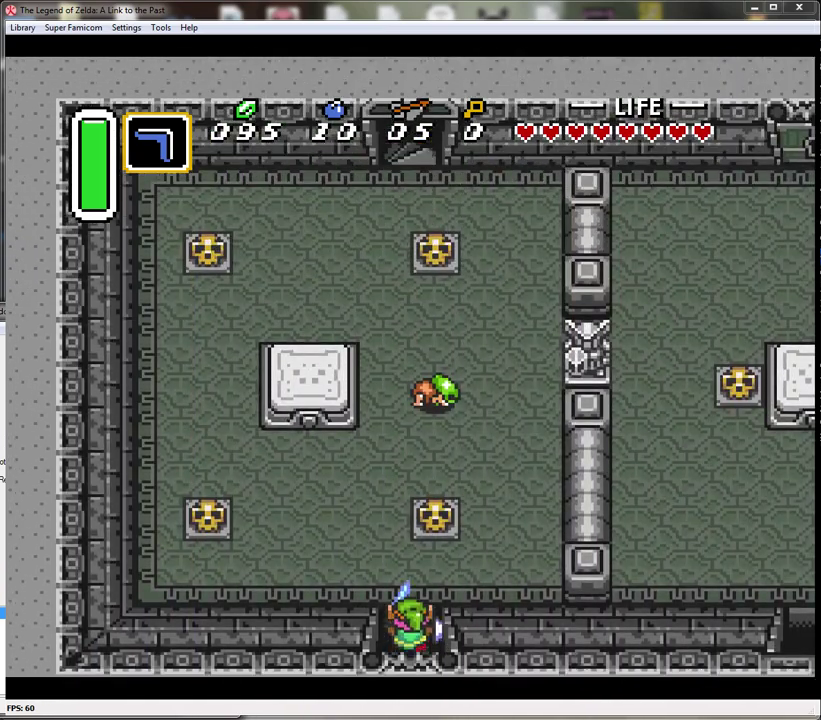
{"buttons": ["DPAD_UP"], "events": [[150, "DPAD_RIGHT", "down"], [433, "DPAD_RIGHT", "up"]]}
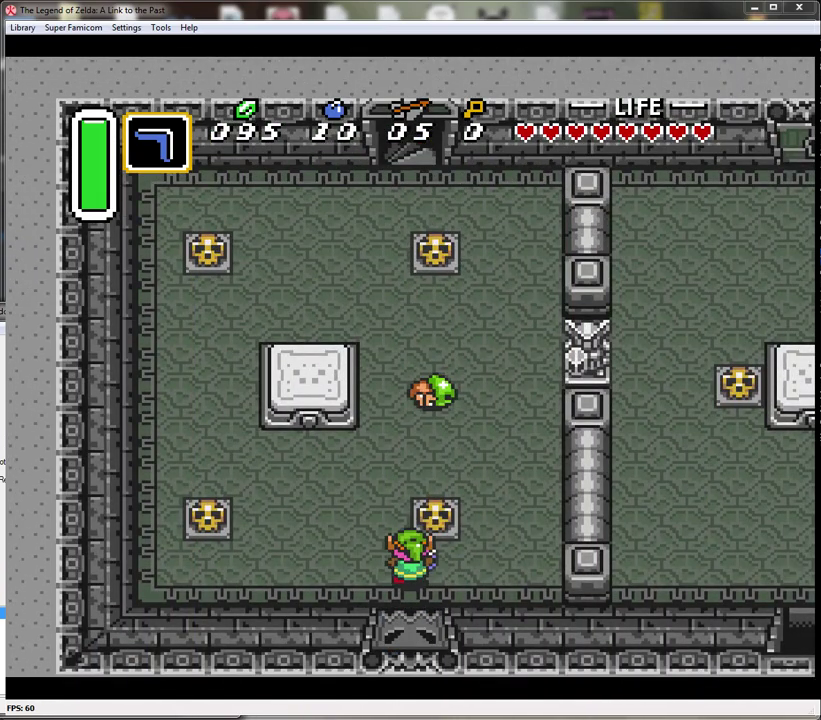
{"buttons": ["DPAD_UP"], "events": [[50, "DPAD_RIGHT", "down"], [117, "DPAD_RIGHT", "up"], [150, "A", "down"], [400, "A", "up"]]}
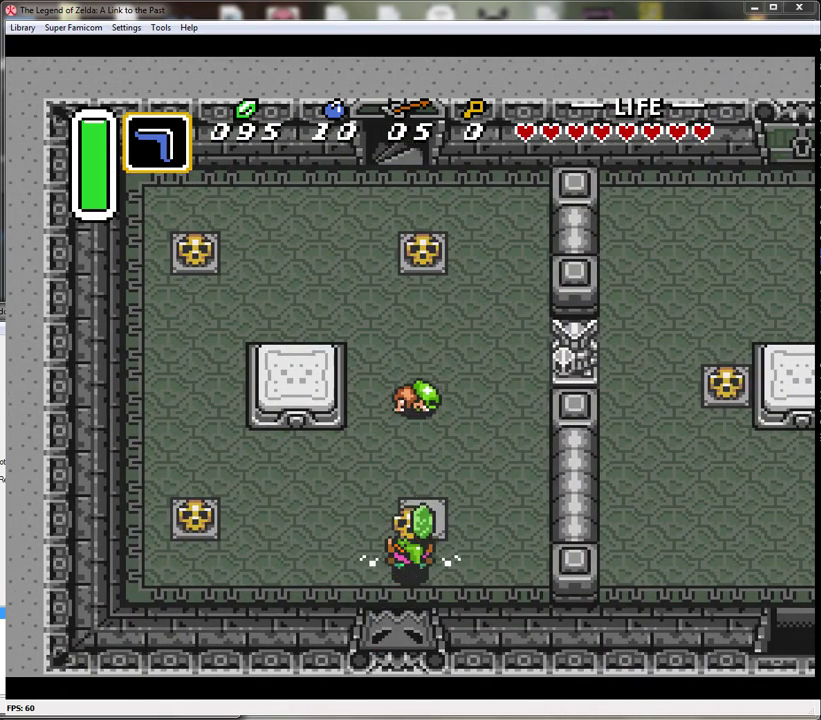
{"buttons": ["DPAD_UP"], "events": [[117, "A", "down"], [233, "A", "up"]]}
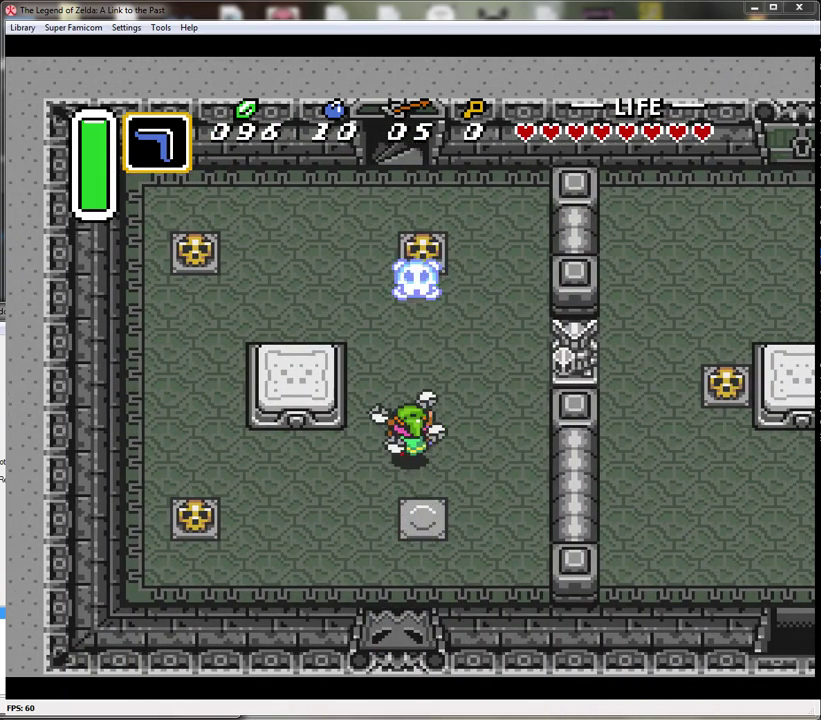
{"buttons": ["DPAD_UP"], "events": []}
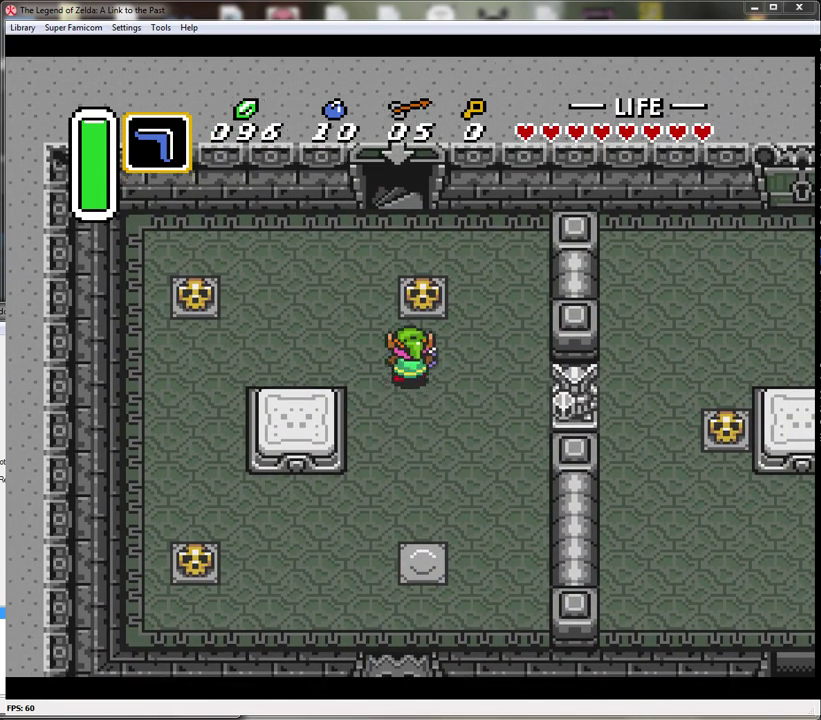
{"buttons": ["A", "DPAD_UP"], "events": [[167, "A", "down"]]}
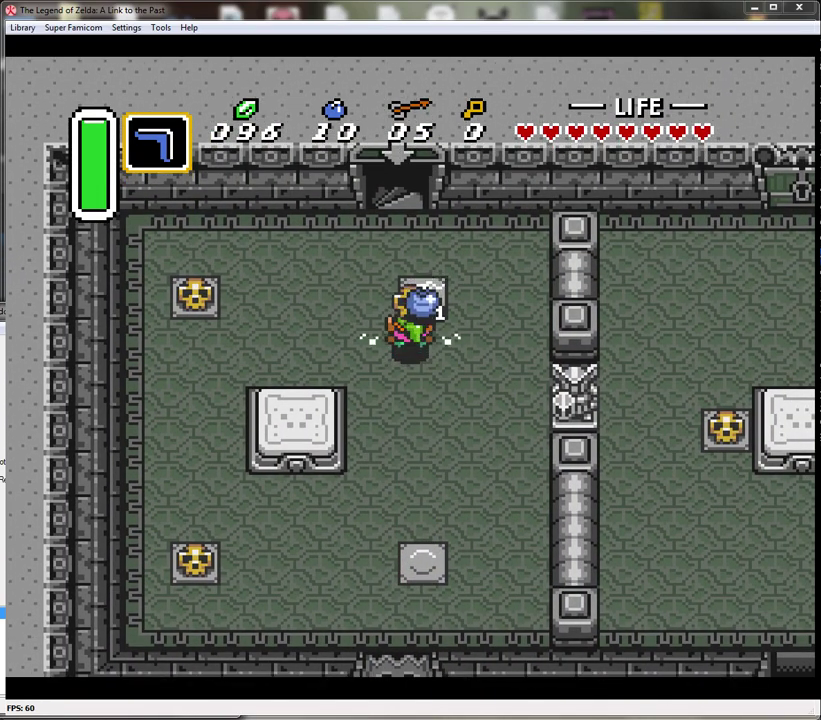
{"buttons": ["DPAD_UP", "DPAD_LEFT"], "events": [[17, "A", "up"], [200, "A", "down"], [333, "A", "up"], [450, "DPAD_LEFT", "down"]]}
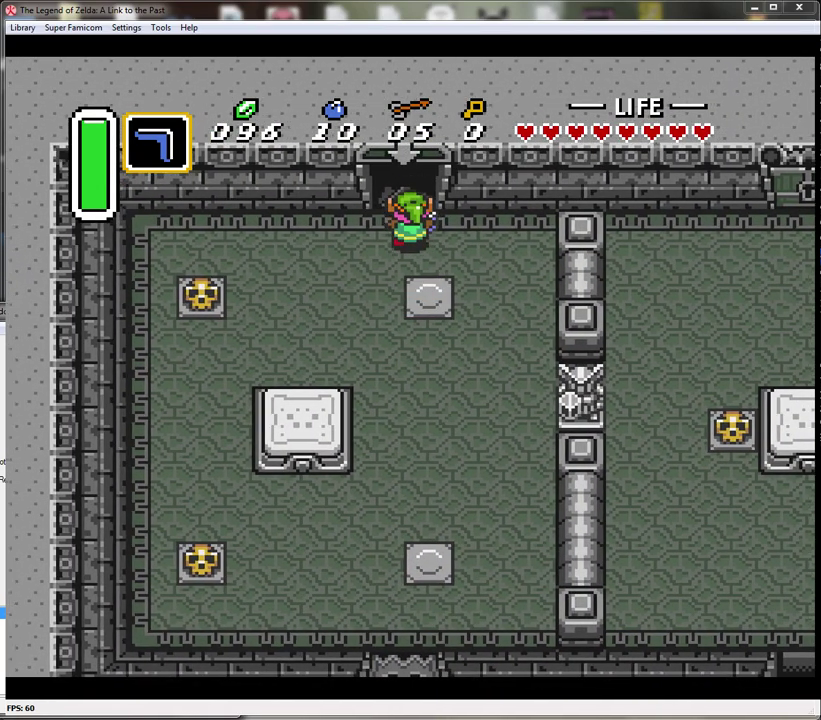
{"buttons": ["DPAD_UP"], "events": [[50, "DPAD_LEFT", "up"]]}
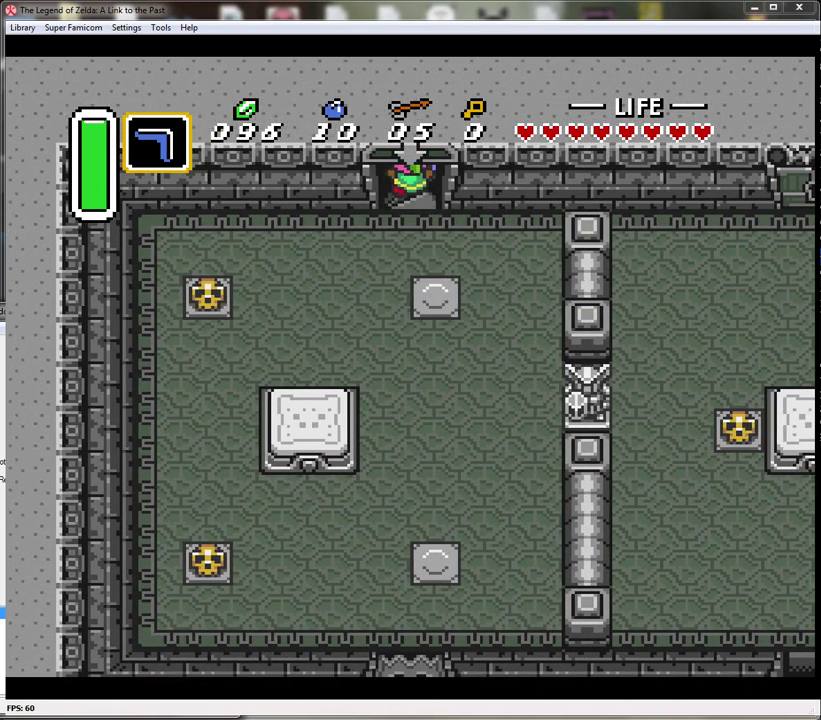
{"buttons": [], "events": [[233, "DPAD_UP", "up"]]}
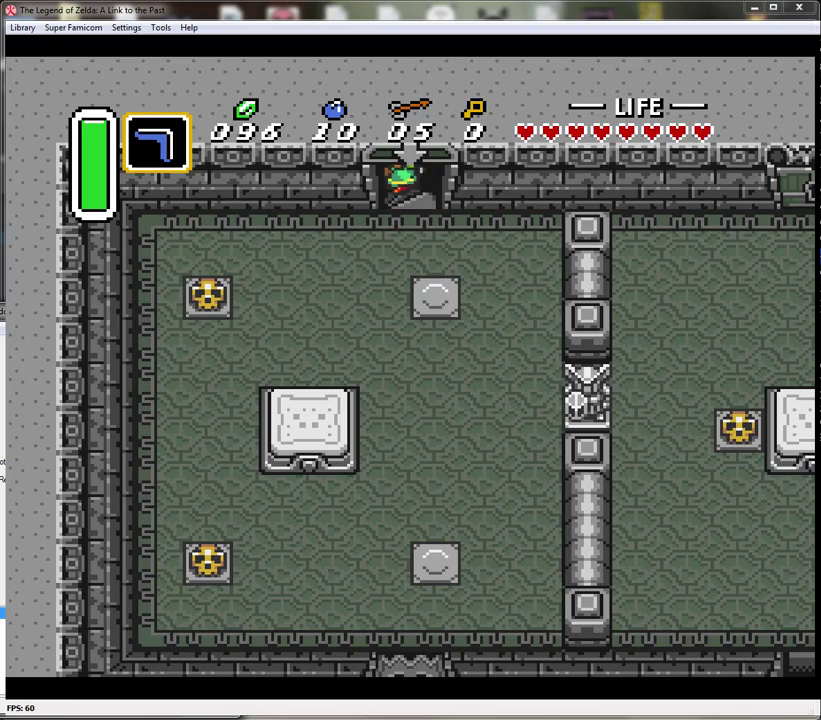
{"buttons": [], "events": []}
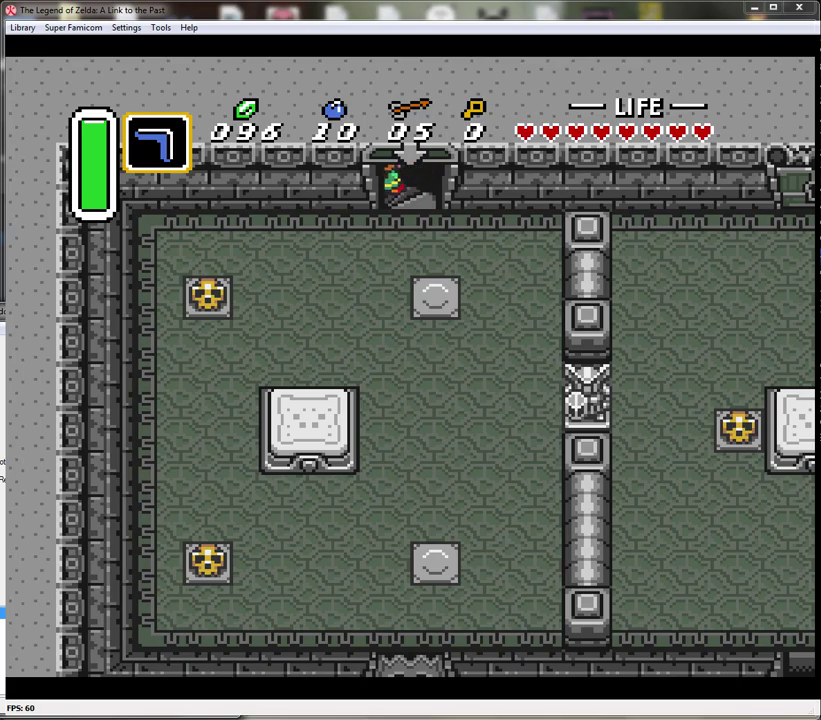
{"buttons": [], "events": []}
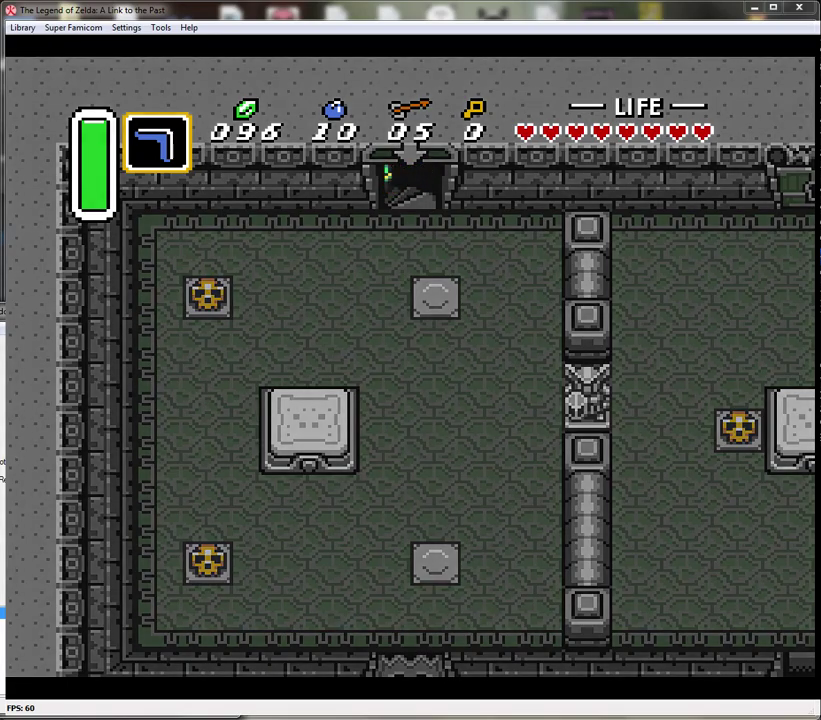
{"buttons": [], "events": []}
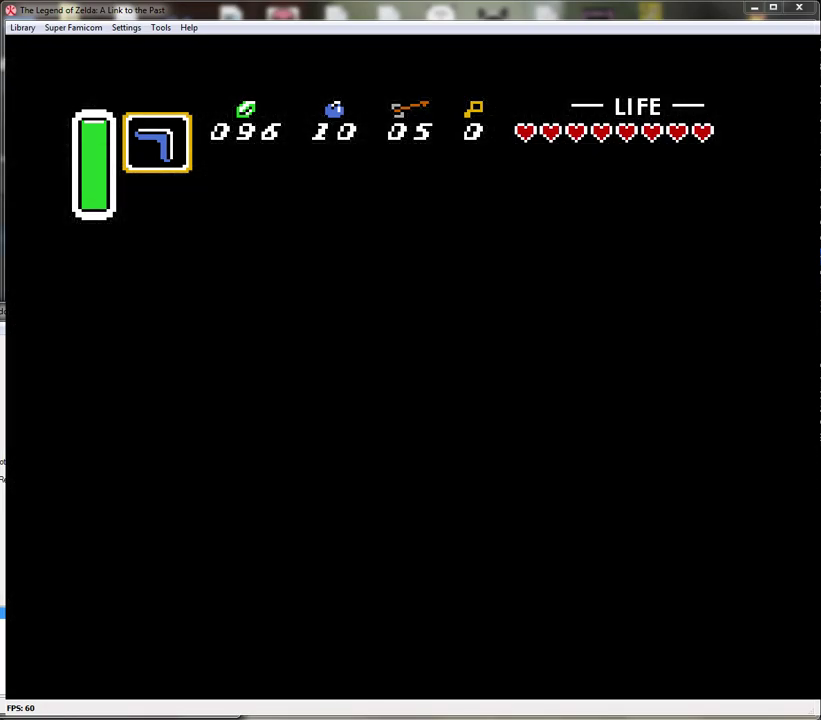
{"buttons": [], "events": []}
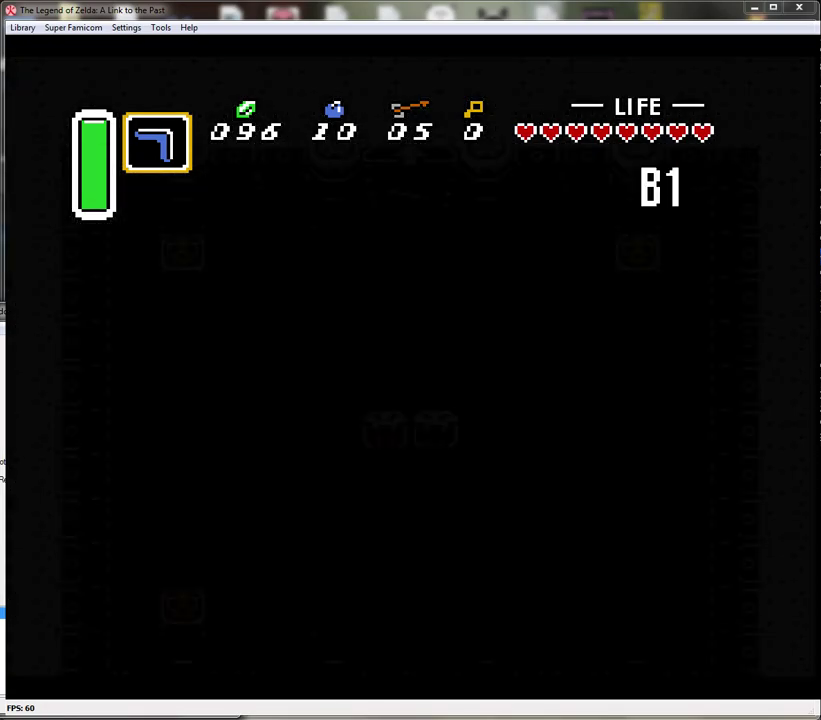
{"buttons": [], "events": []}
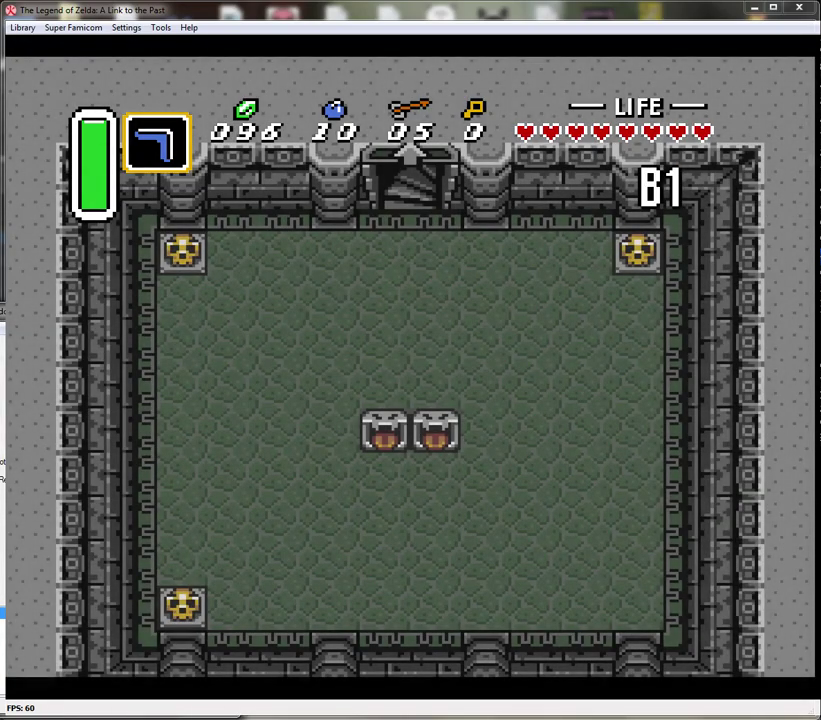
{"buttons": ["DPAD_DOWN"], "events": [[350, "DPAD_DOWN", "down"]]}
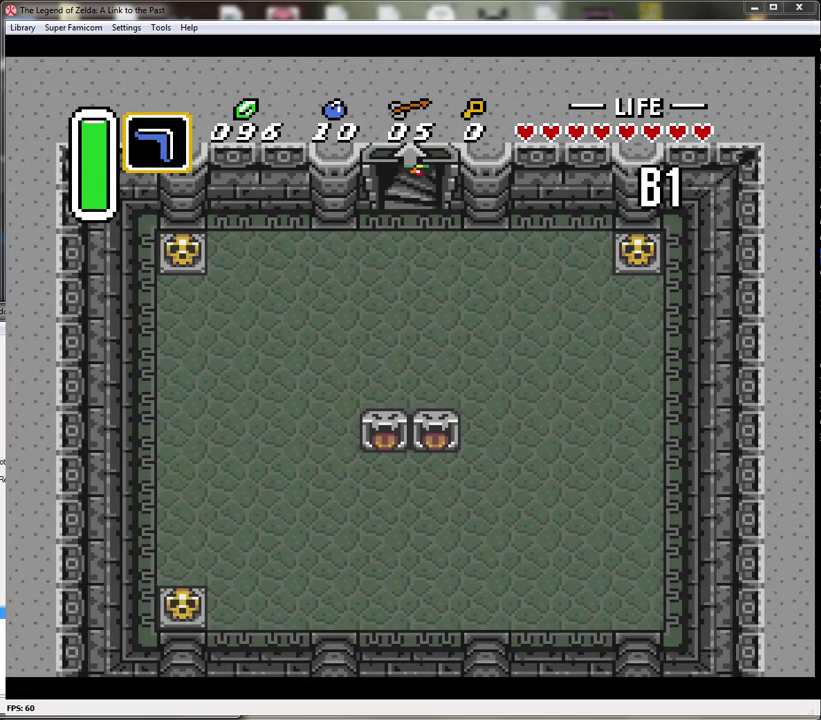
{"buttons": ["DPAD_DOWN", "DPAD_LEFT"], "events": [[133, "DPAD_LEFT", "down"]]}
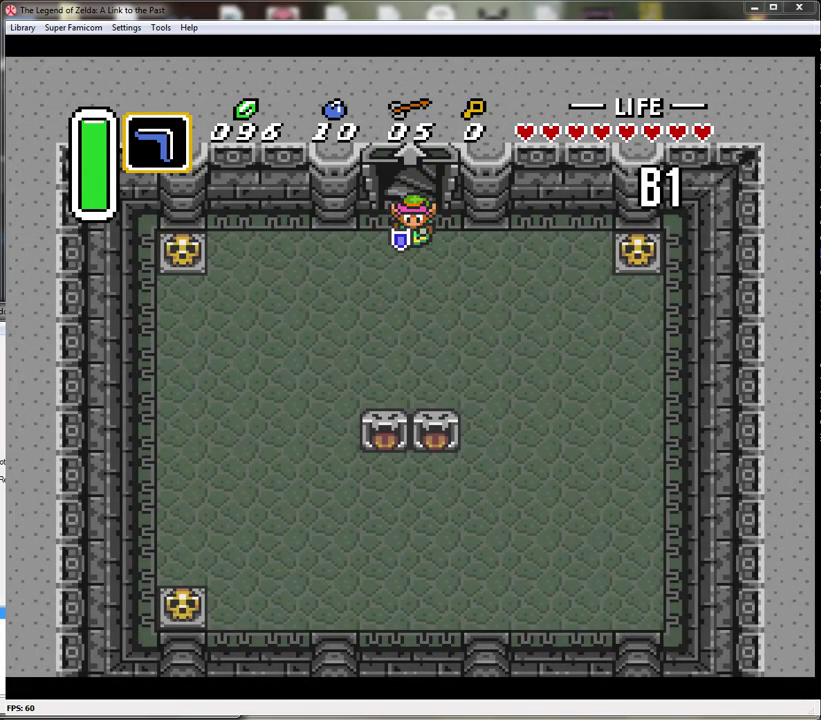
{"buttons": ["DPAD_LEFT"], "events": [[350, "DPAD_DOWN", "up"]]}
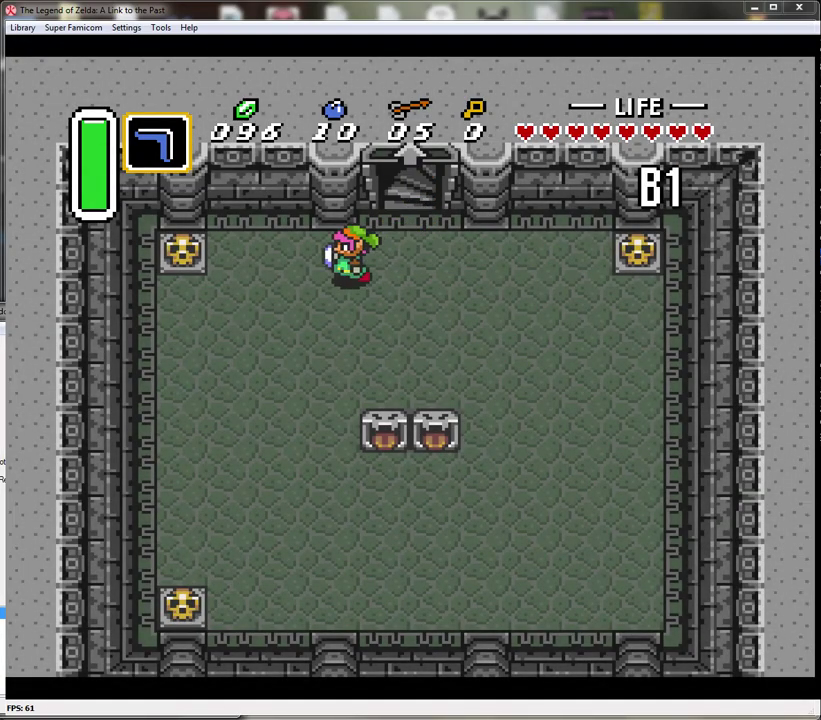
{"buttons": ["A"], "events": [[33, "DPAD_DOWN", "down"], [200, "A", "down"], [200, "DPAD_LEFT", "up"], [317, "DPAD_DOWN", "up"]]}
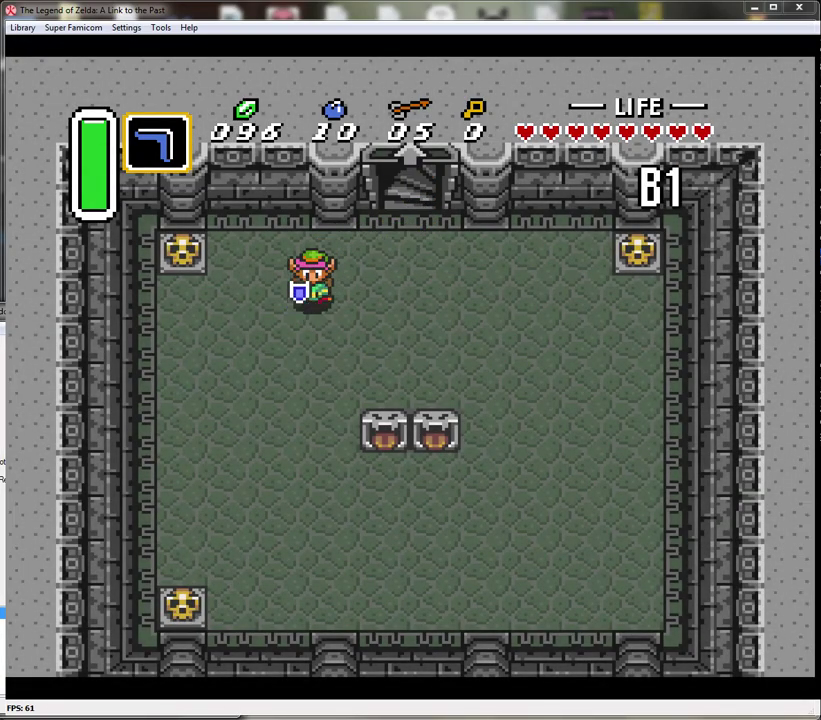
{"buttons": ["A"], "events": []}
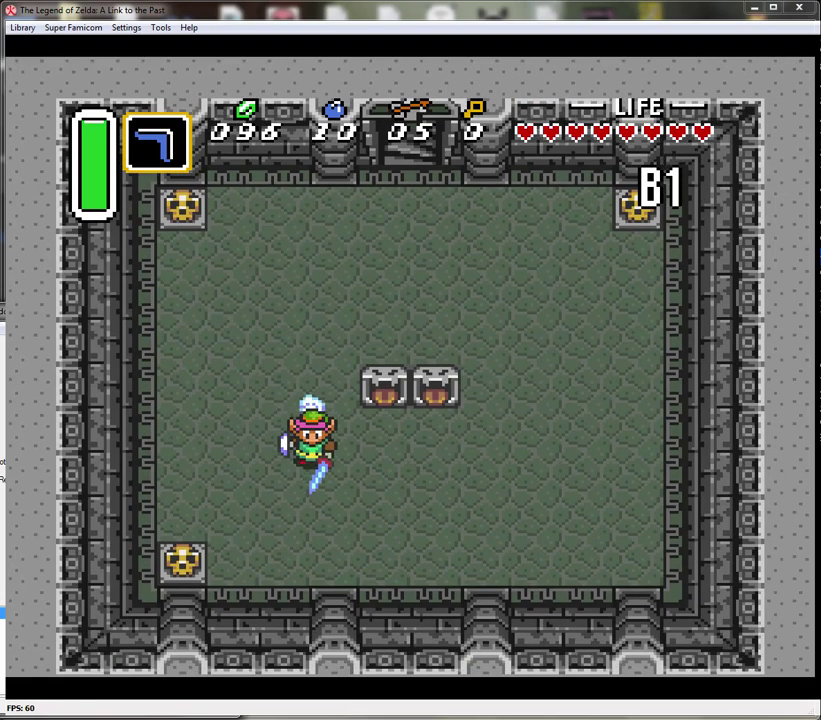
{"buttons": ["DPAD_LEFT"], "events": [[133, "A", "up"], [133, "DPAD_LEFT", "down"]]}
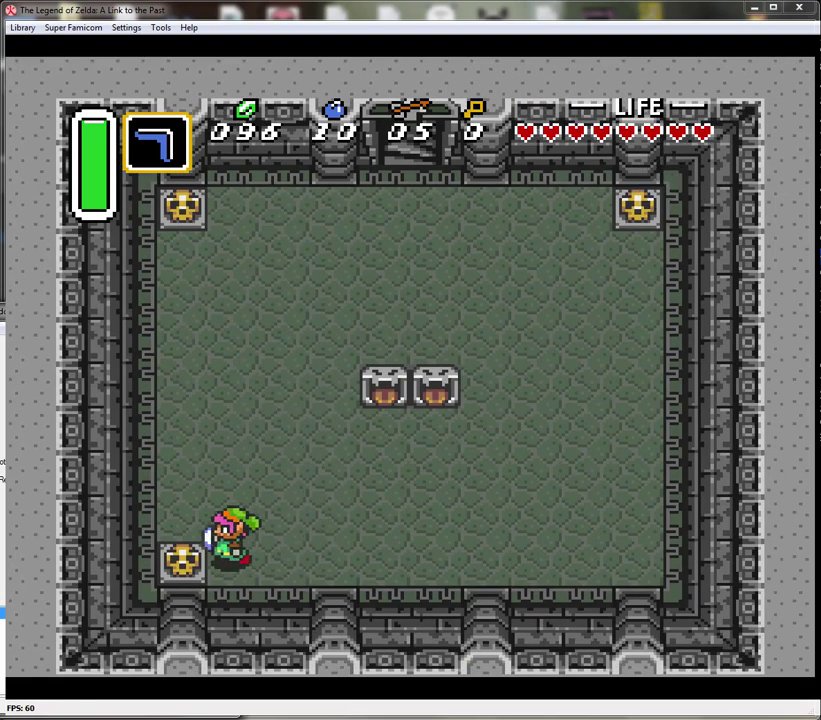
{"buttons": ["DPAD_LEFT"], "events": [[33, "A", "down"], [217, "A", "up"]]}
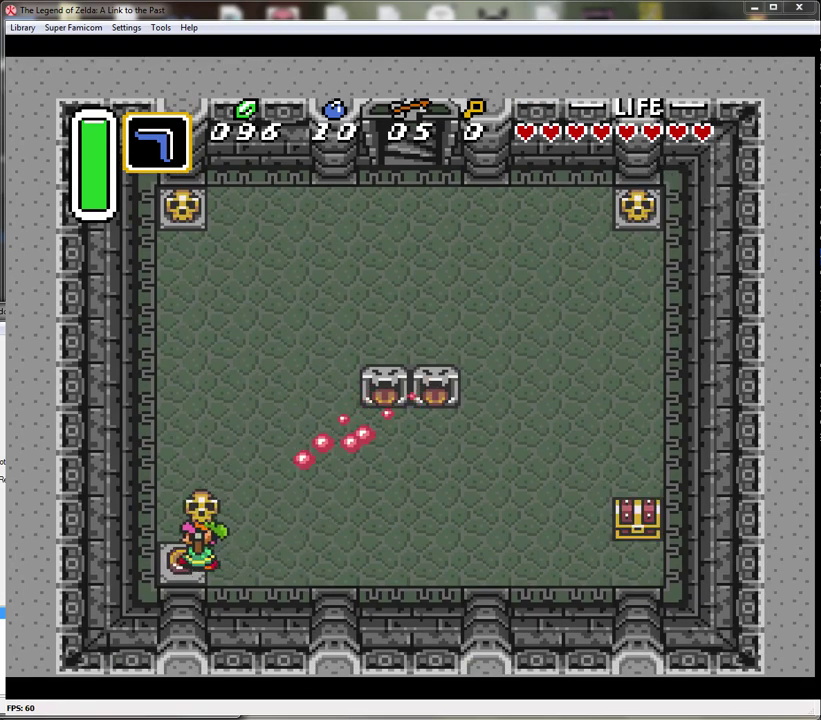
{"buttons": ["DPAD_RIGHT"], "events": [[33, "A", "down"], [33, "DPAD_LEFT", "up"], [67, "DPAD_RIGHT", "down"], [167, "A", "up"], [183, "DPAD_DOWN", "down"], [450, "DPAD_DOWN", "up"]]}
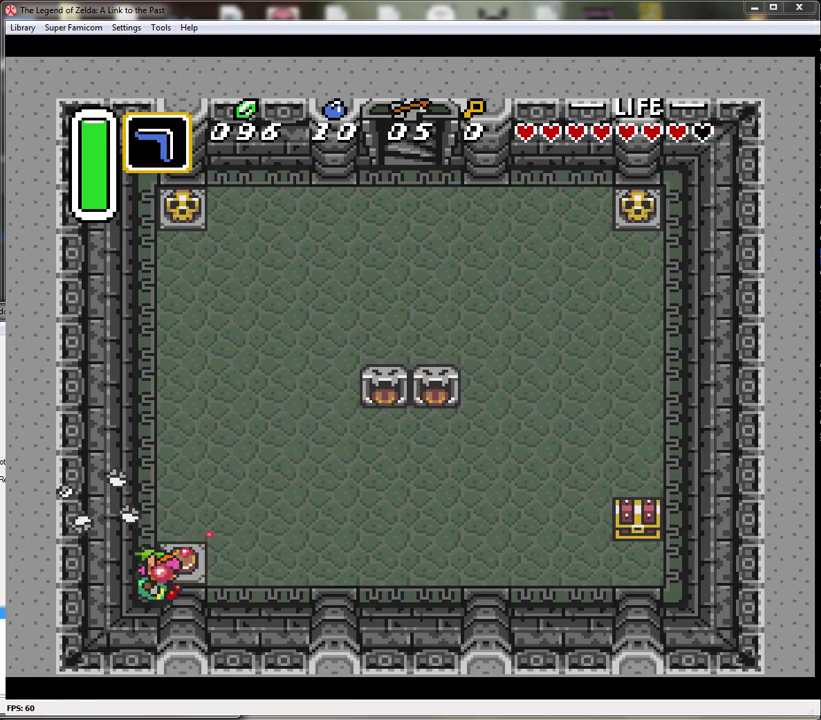
{"buttons": ["A"], "events": [[317, "A", "down"], [383, "DPAD_RIGHT", "up"]]}